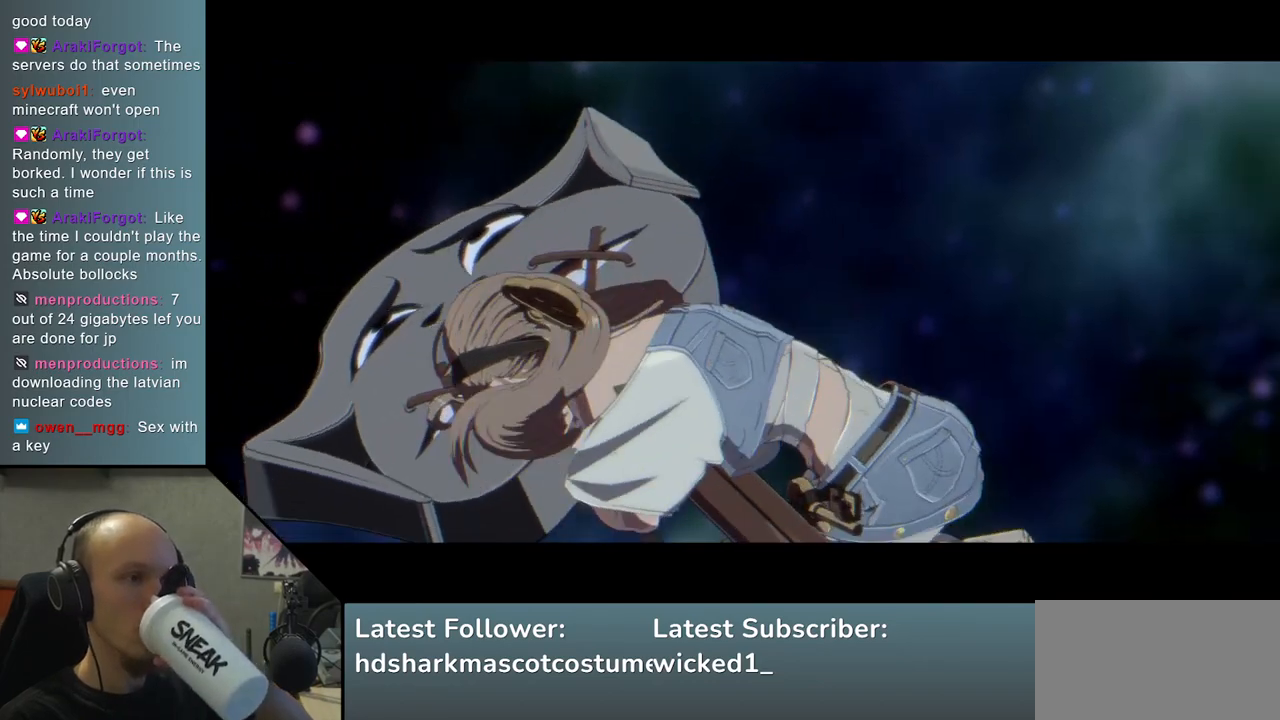
Gameplay with a controller (arcade stick); each line is a JSON object with the inputs held at the frame after it. "events" lists button and stick changes between this image and that frame as [ms after this image, input, new state], when the widget could be followed in between. Not read: L3 R3.
{"buttons": [], "left_stick": "center", "events": []}
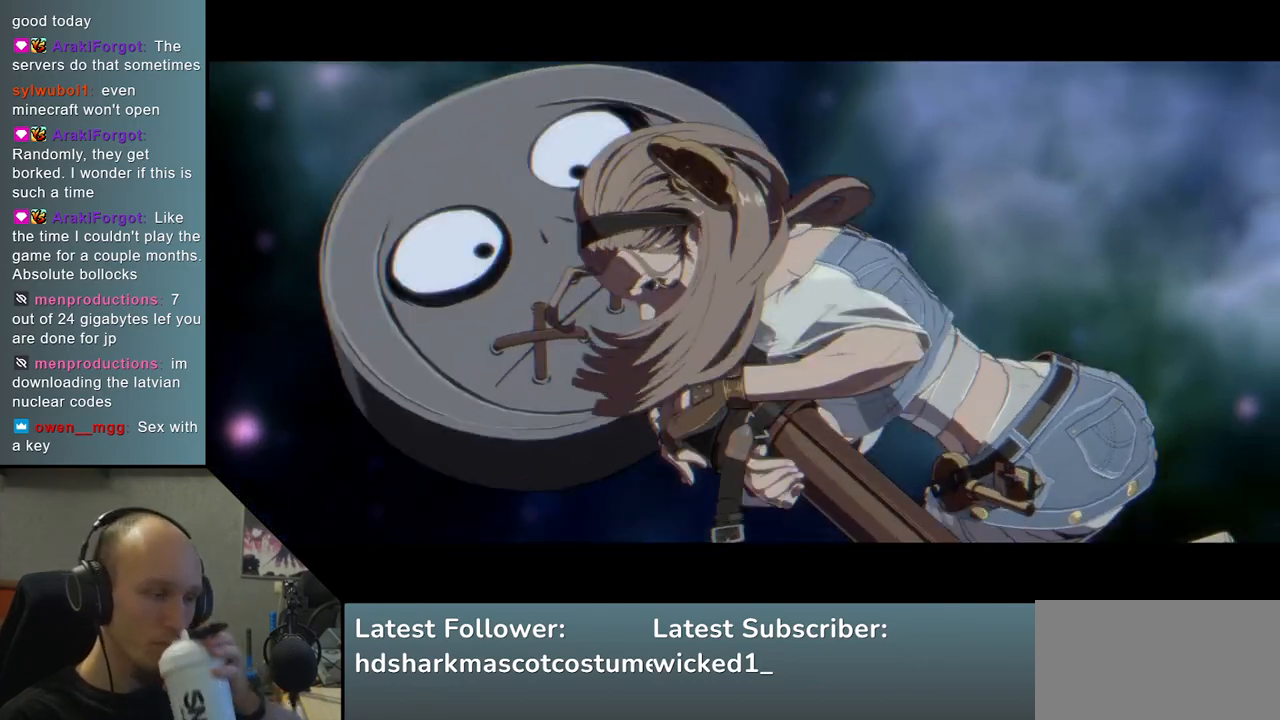
{"buttons": [], "left_stick": "center", "events": []}
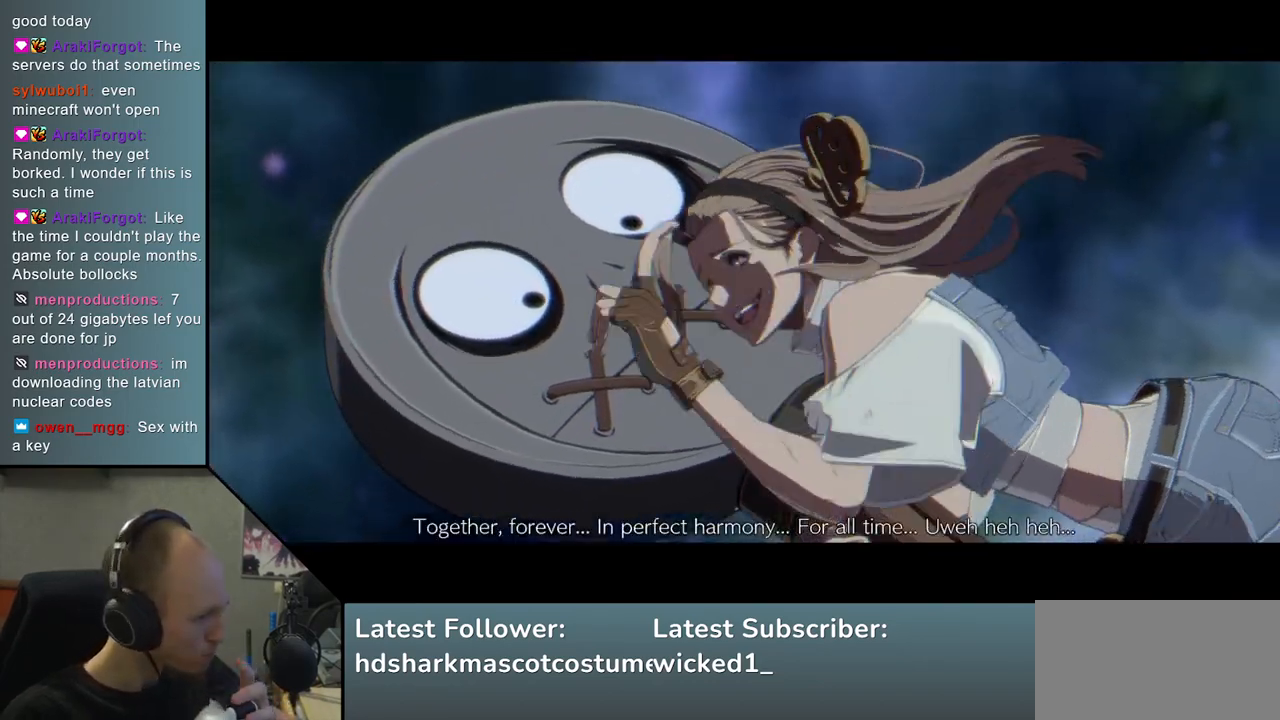
{"buttons": [], "left_stick": "center", "events": []}
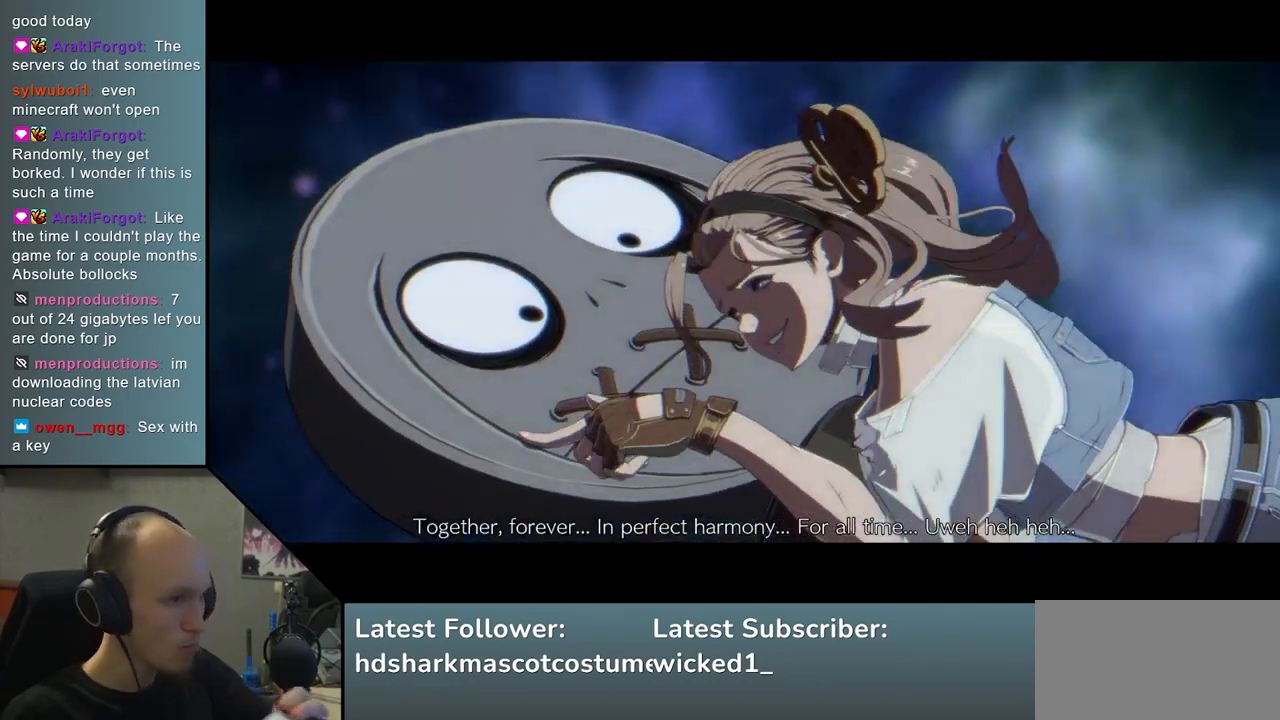
{"buttons": ["L1"], "left_stick": "center", "events": [[500, "L1", "down"]]}
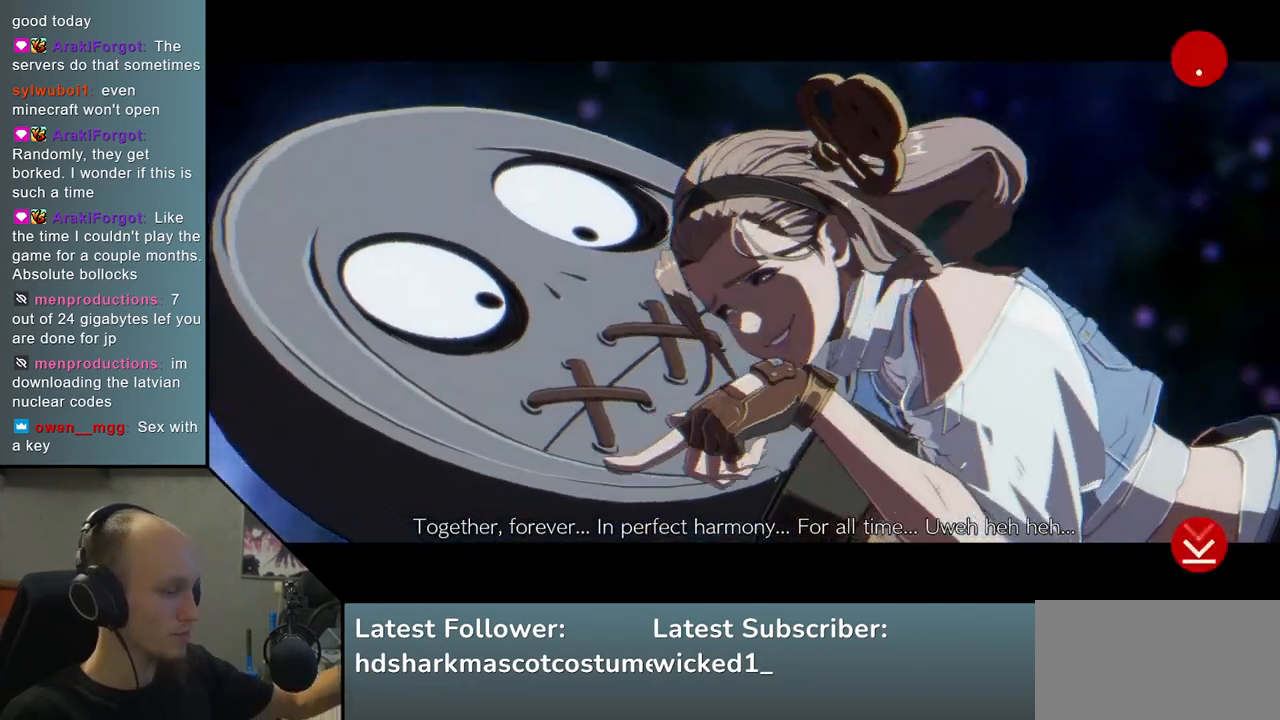
{"buttons": [], "left_stick": "center", "events": [[100, "L1", "up"]]}
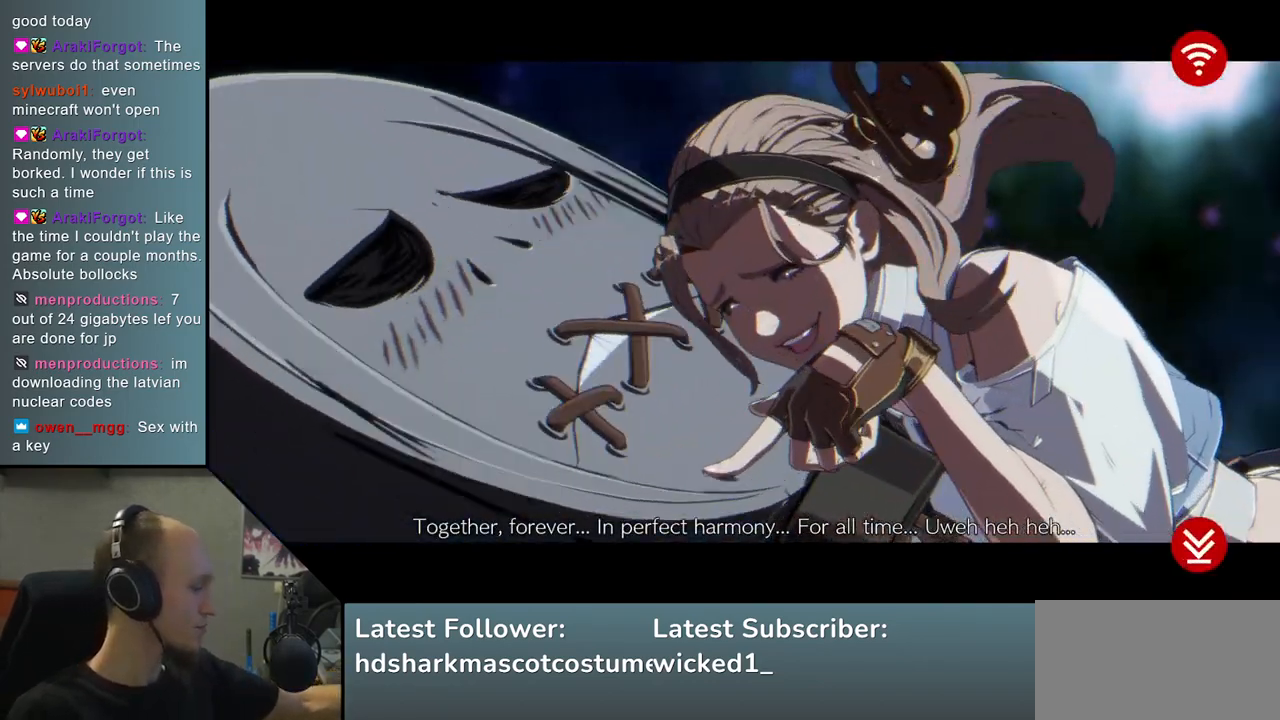
{"buttons": ["L1"], "left_stick": "center", "events": [[33, "L1", "down"], [150, "L1", "up"], [467, "L1", "down"]]}
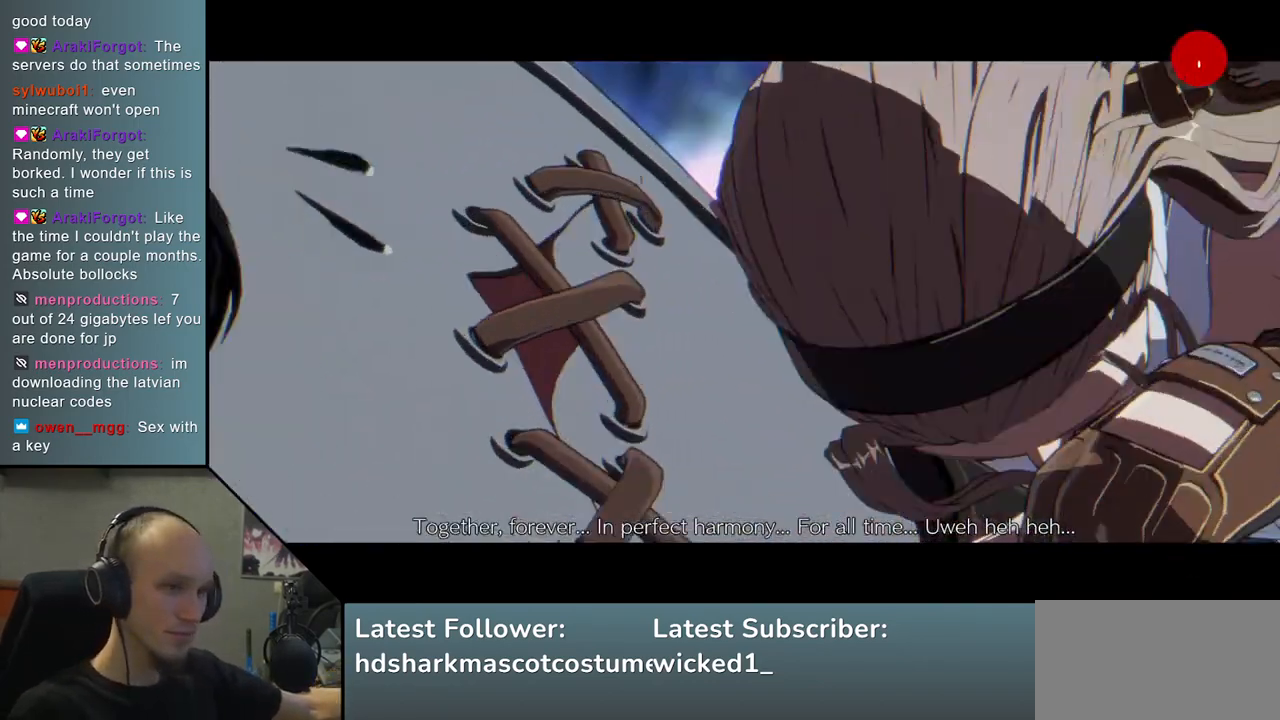
{"buttons": [], "left_stick": "center", "events": [[67, "L1", "up"]]}
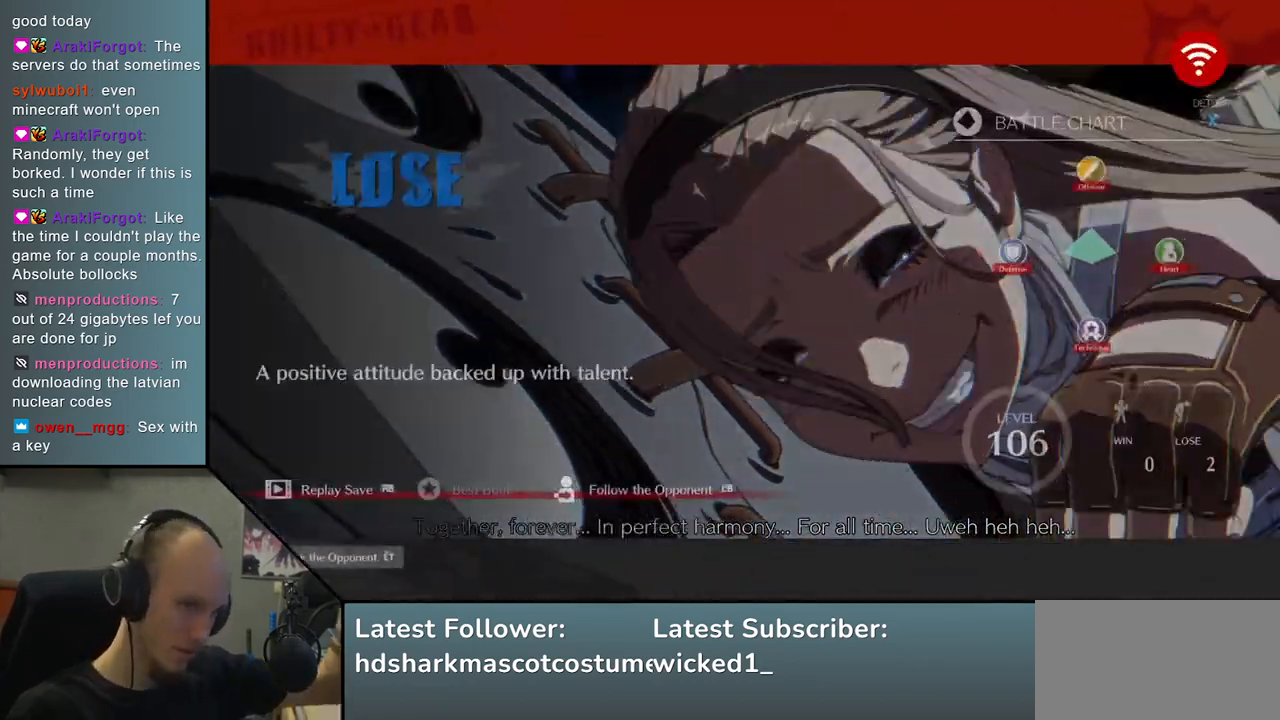
{"buttons": [], "left_stick": "center", "events": [[267, "L1", "down"], [350, "L1", "up"]]}
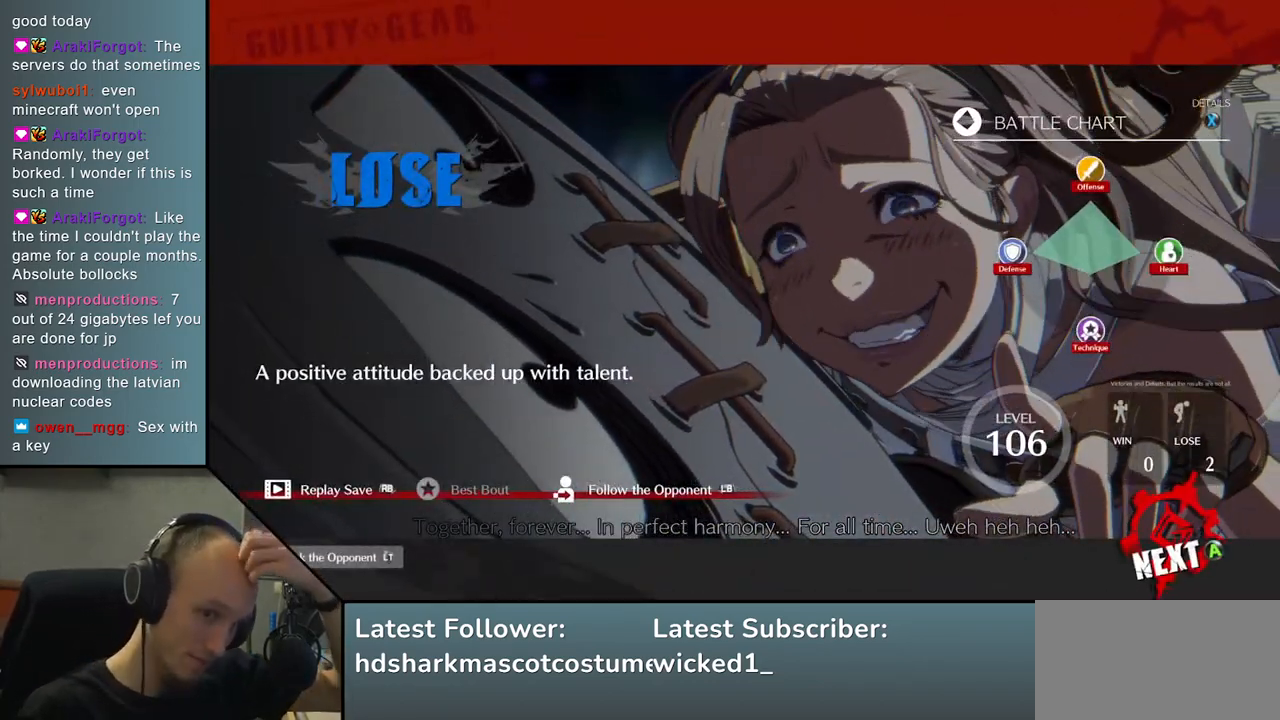
{"buttons": [], "left_stick": "center", "events": [[183, "L1", "down"], [250, "L1", "up"]]}
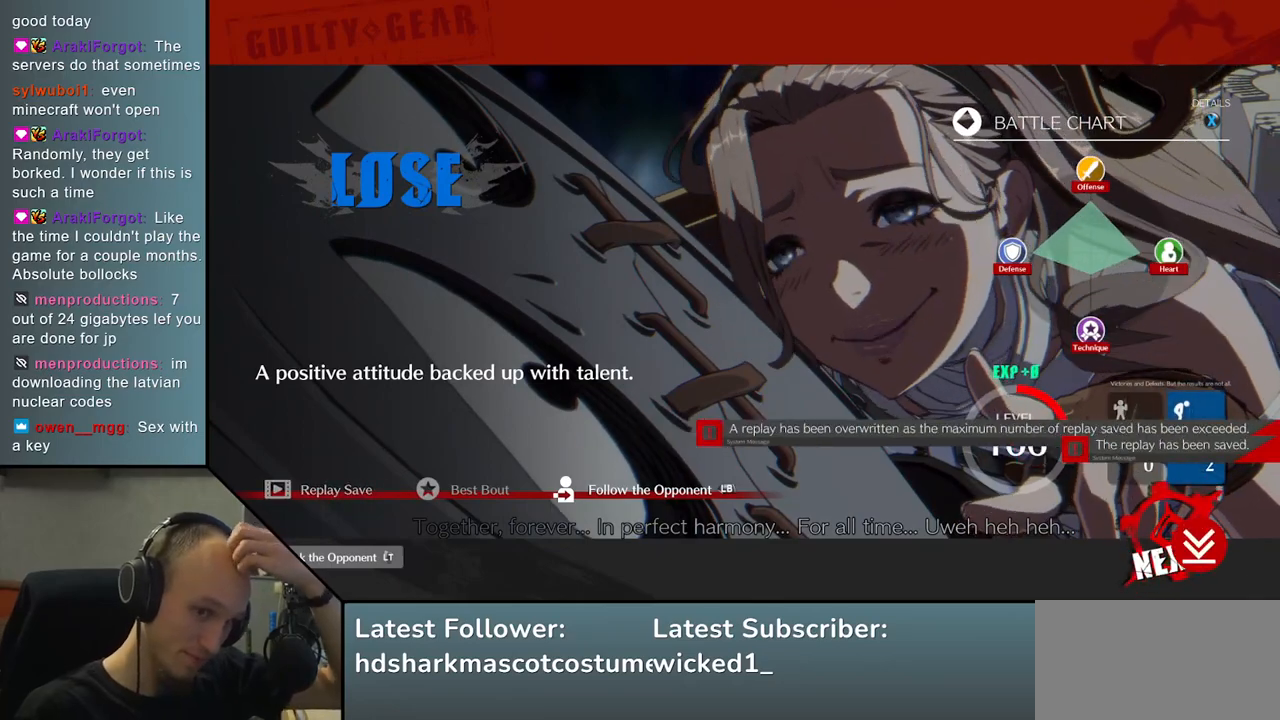
{"buttons": [], "left_stick": "center", "events": [[83, "L1", "down"], [150, "L1", "up"]]}
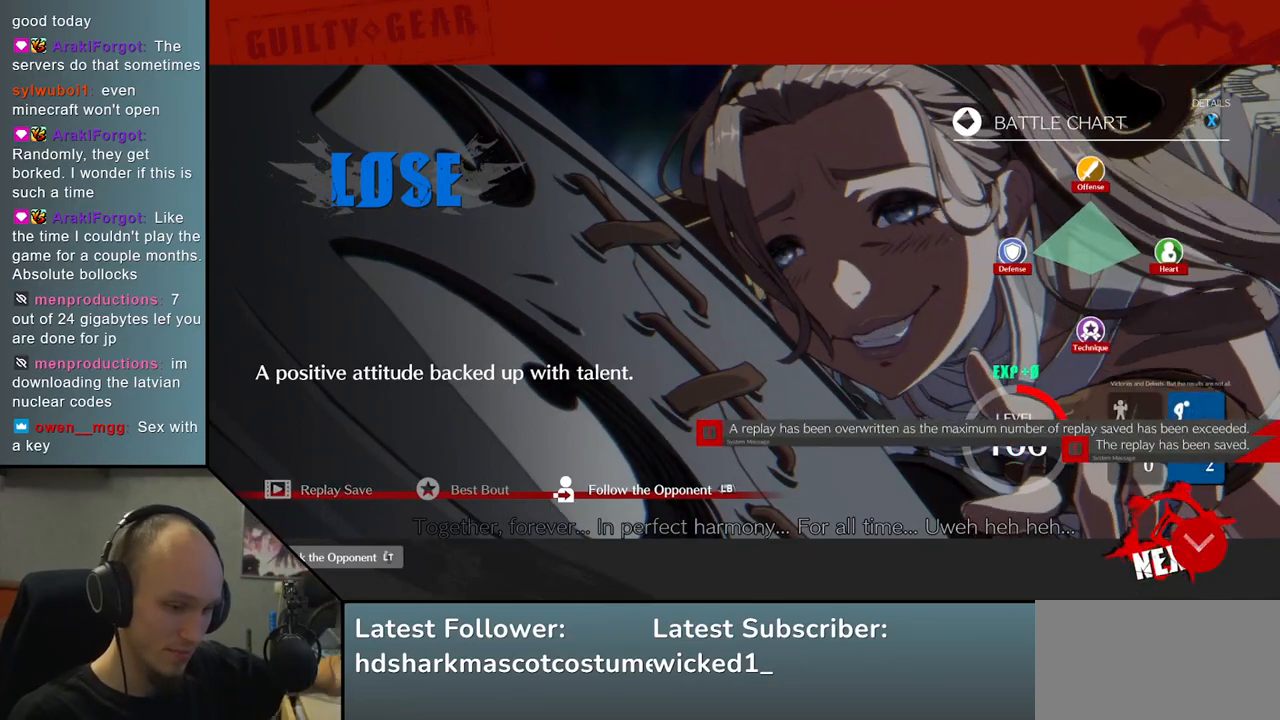
{"buttons": [], "left_stick": "center", "events": [[67, "L1", "down"], [133, "L1", "up"]]}
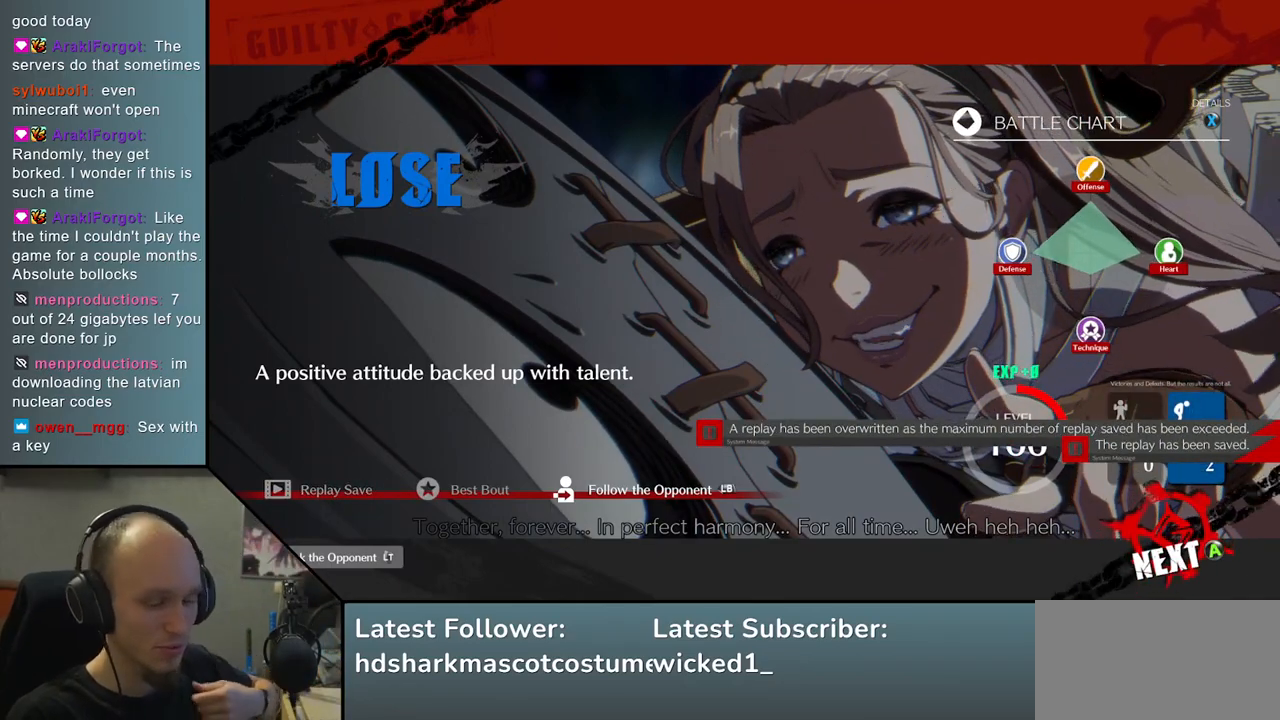
{"buttons": [], "left_stick": "center", "events": [[83, "L1", "down"], [183, "L1", "up"]]}
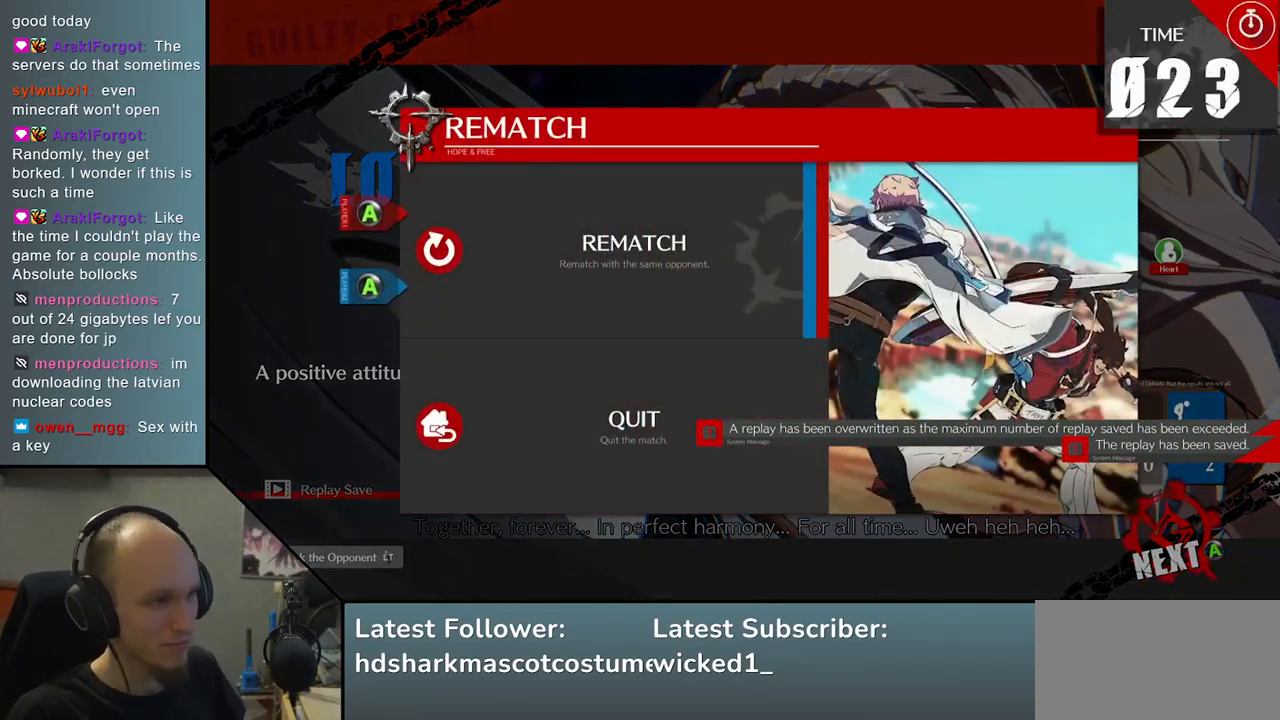
{"buttons": [], "left_stick": "center", "events": [[183, "L1", "down"], [250, "L1", "up"]]}
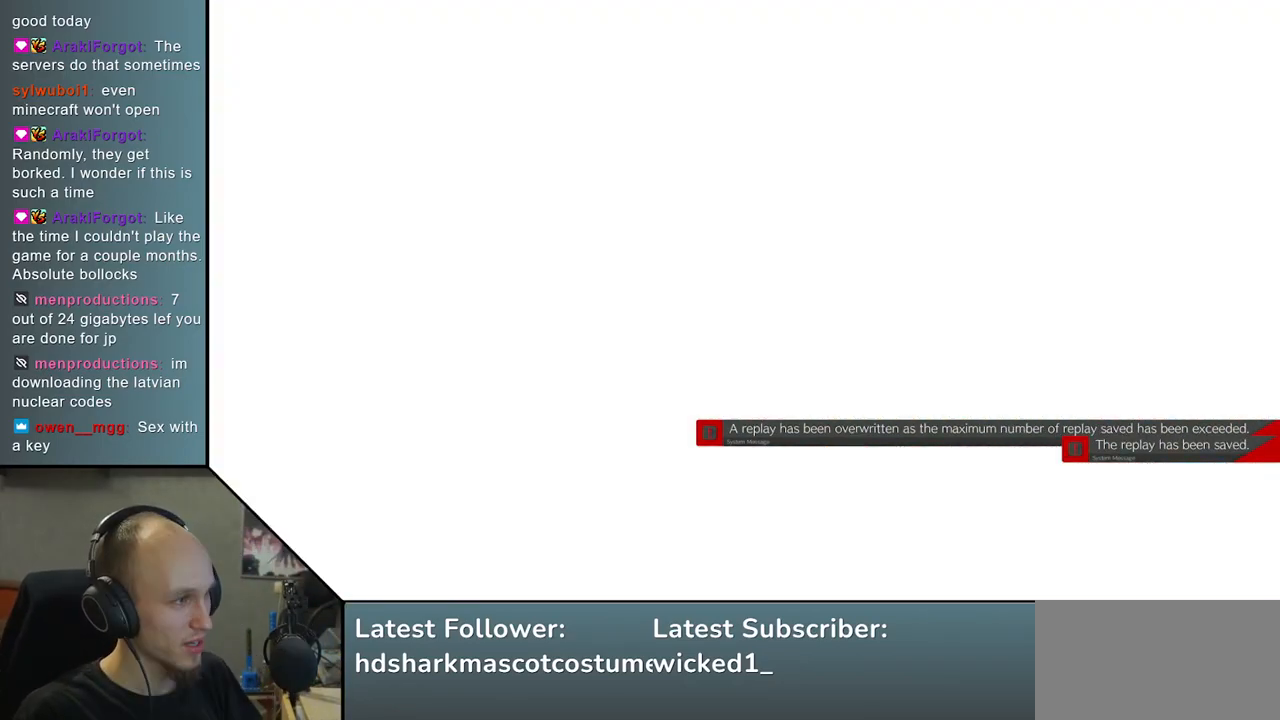
{"buttons": [], "left_stick": "center", "events": []}
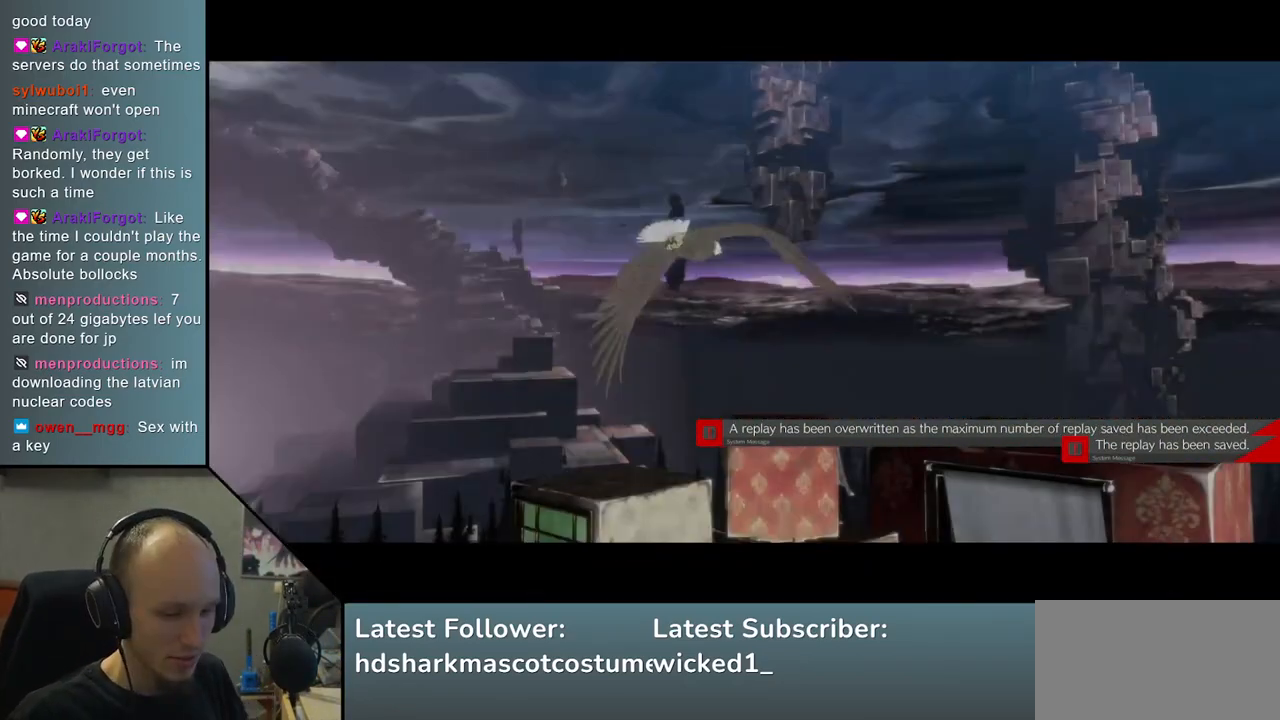
{"buttons": [], "left_stick": "center", "events": []}
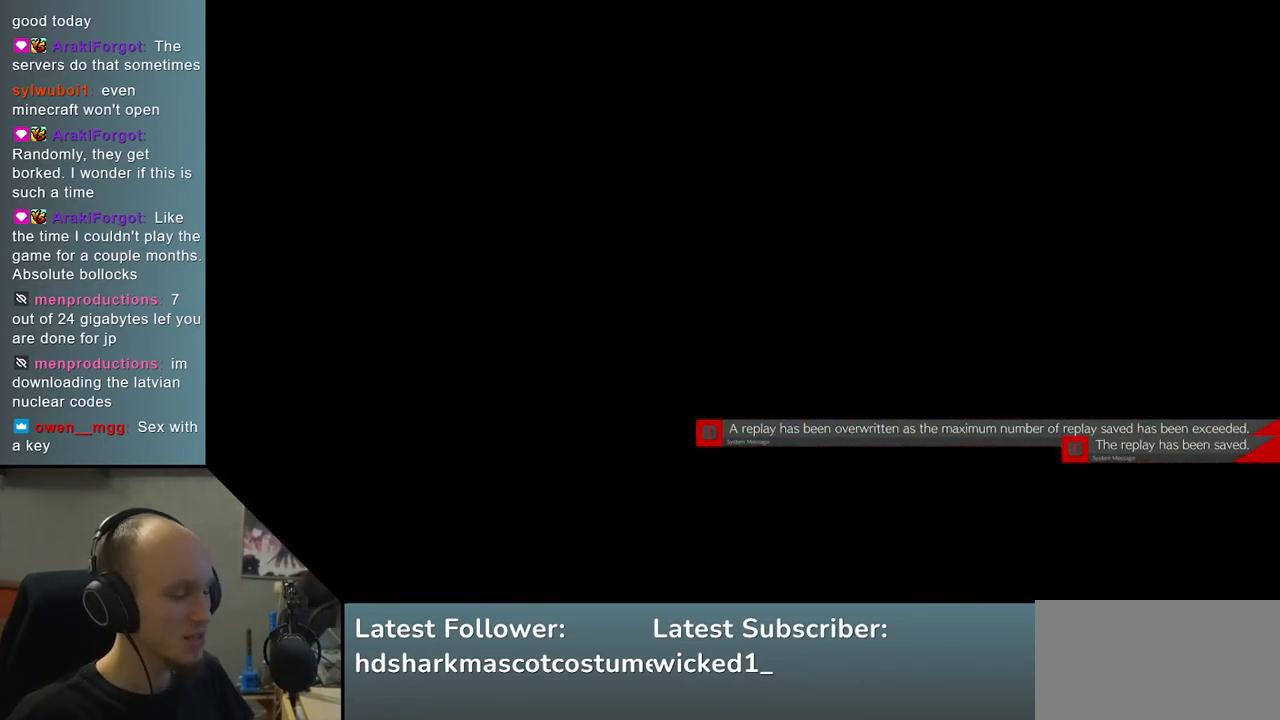
{"buttons": [], "left_stick": "left", "events": [[400, "left_stick", "left"]]}
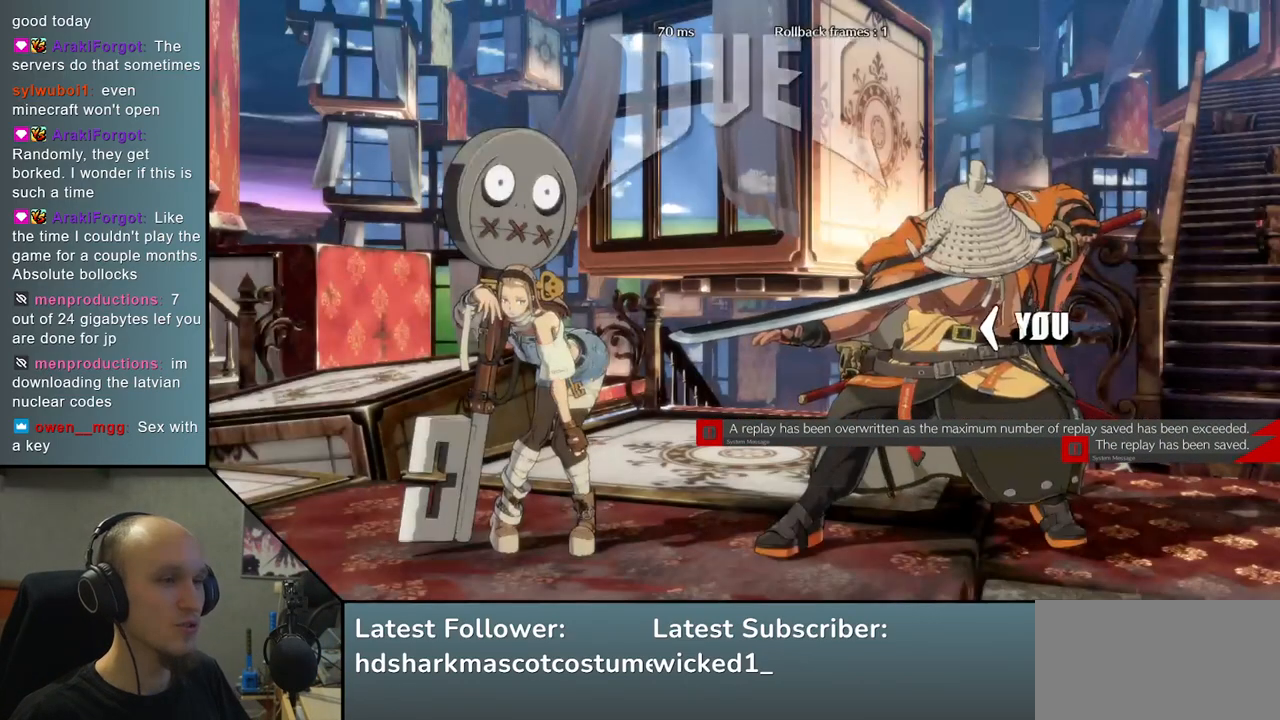
{"buttons": [], "left_stick": "left", "events": []}
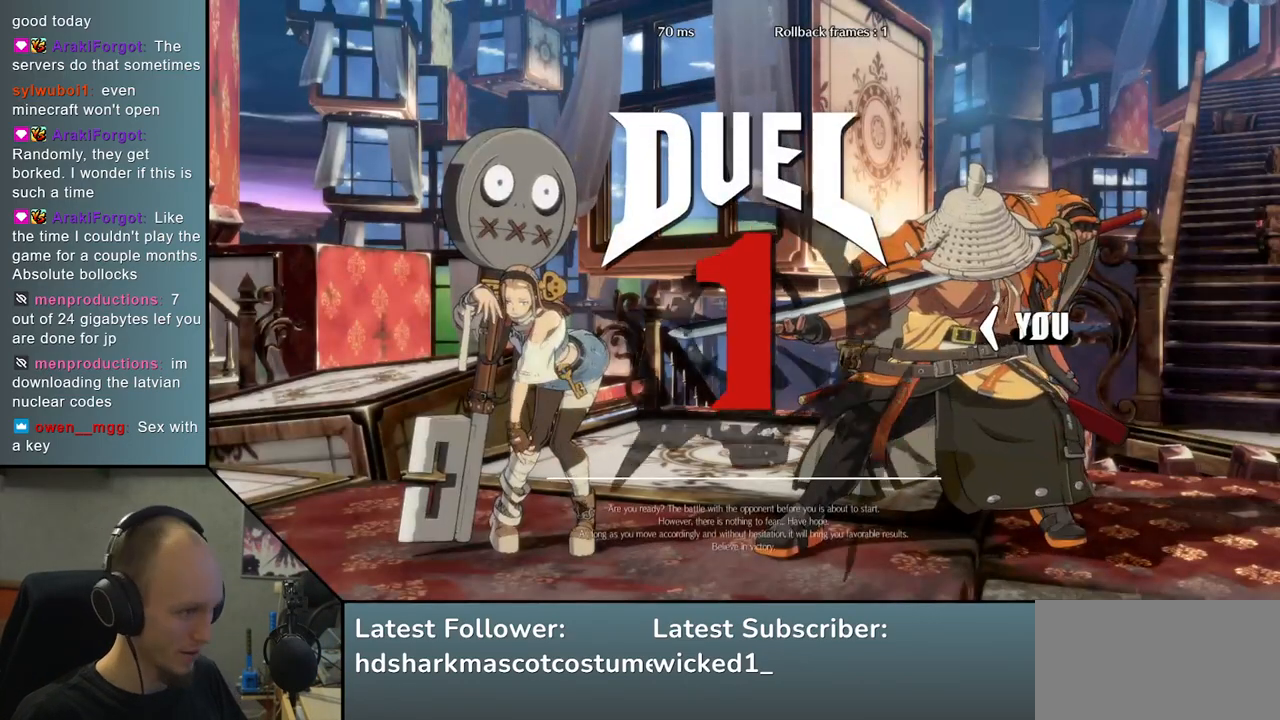
{"buttons": [], "left_stick": "left", "events": []}
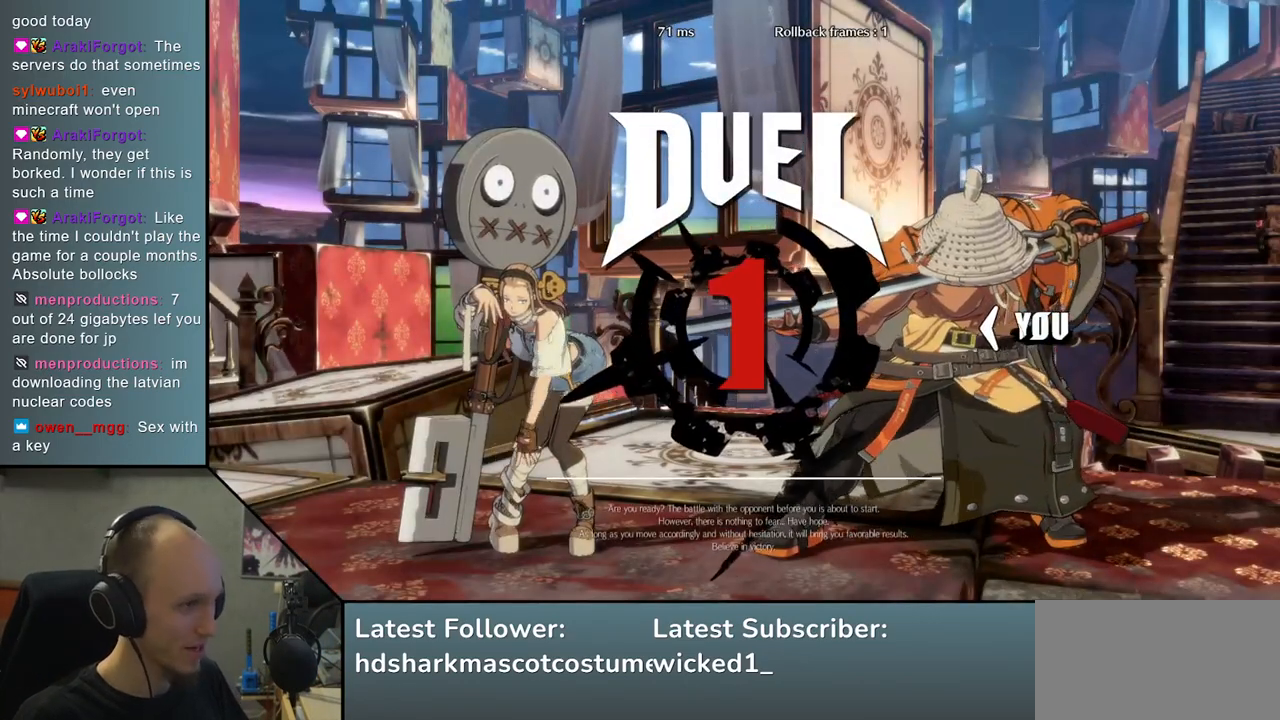
{"buttons": [], "left_stick": "left", "events": []}
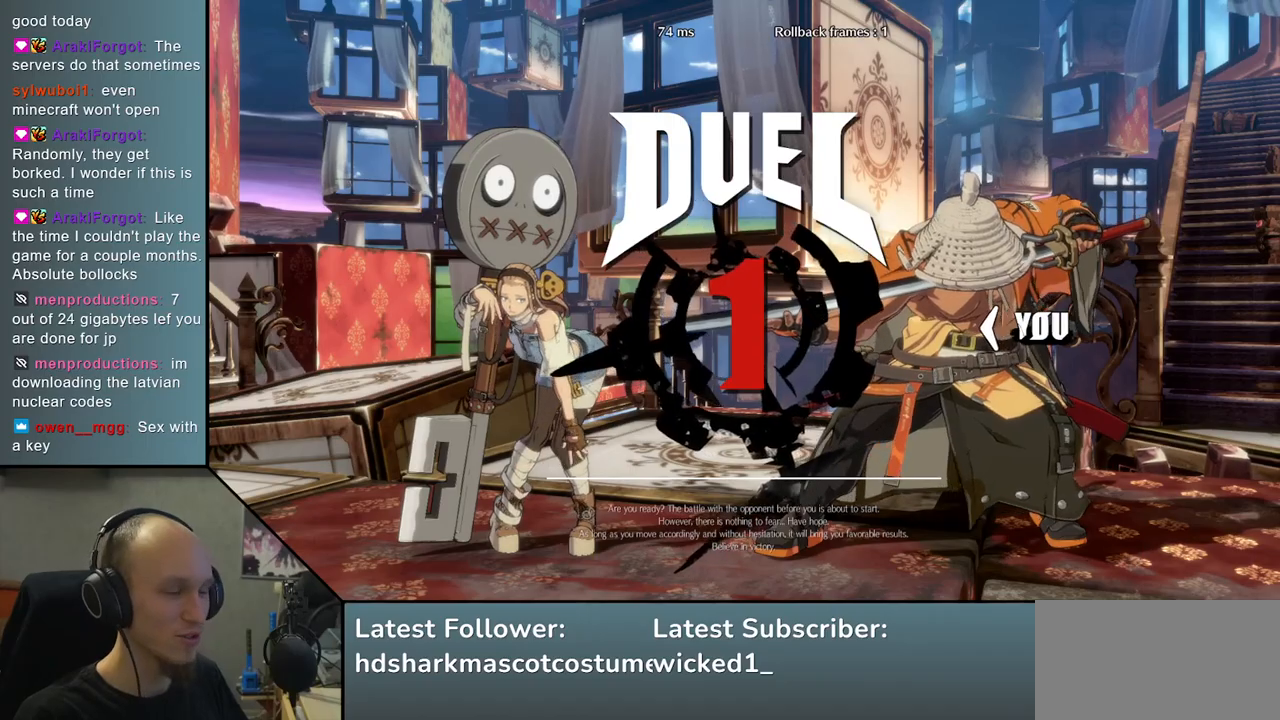
{"buttons": [], "left_stick": "left", "events": []}
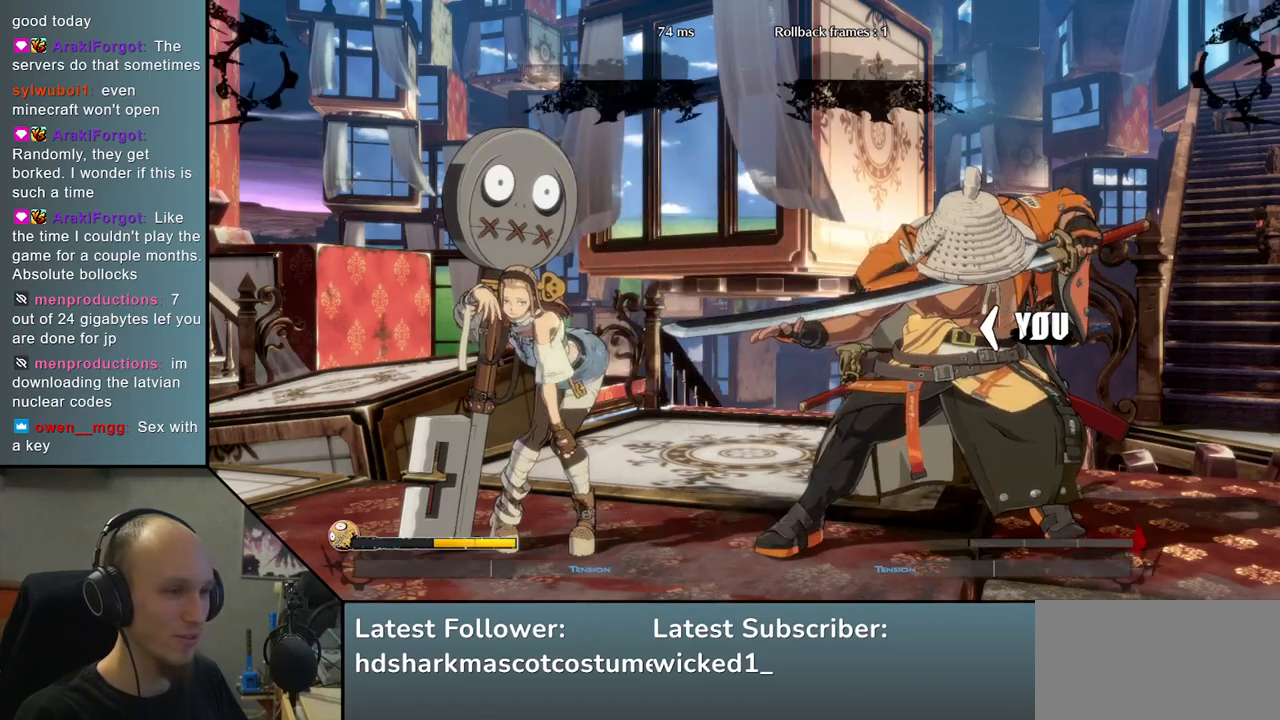
{"buttons": [], "left_stick": "left", "events": []}
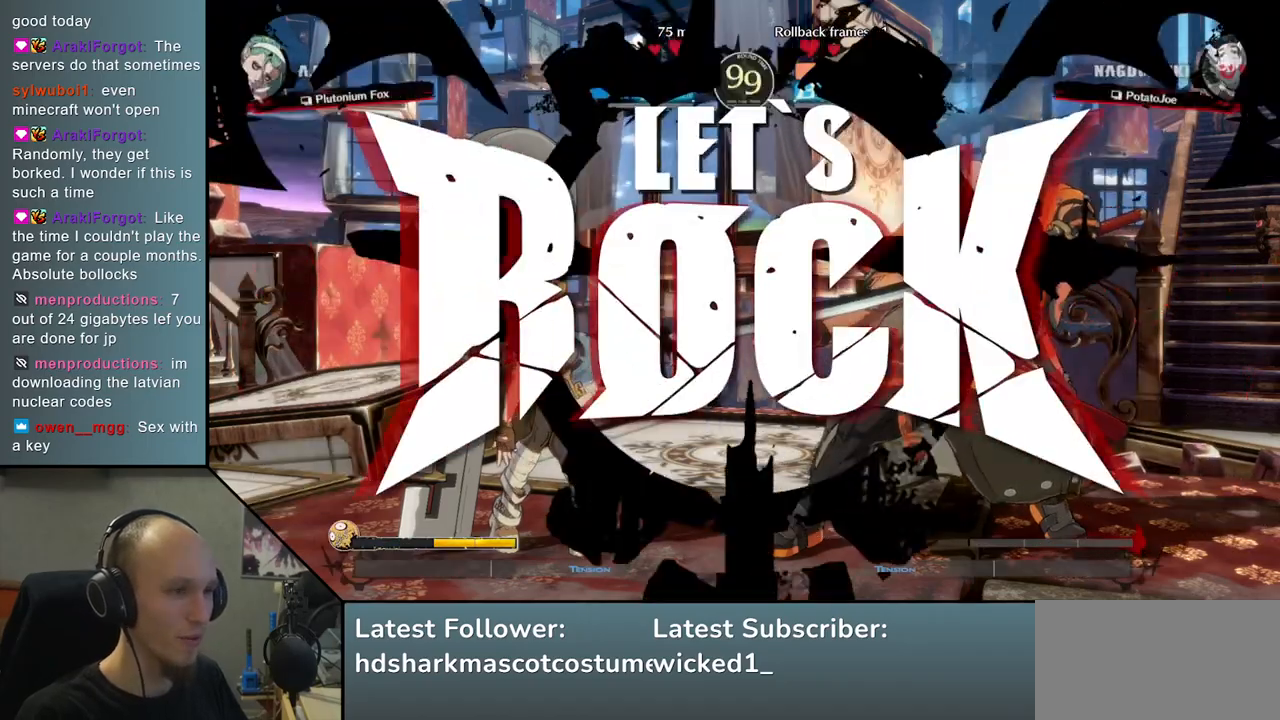
{"buttons": [], "left_stick": "down", "events": [[200, "left_stick", "down"], [300, "left_stick", "left"], [333, "SQUARE", "down"], [450, "left_stick", "down"], [467, "SQUARE", "up"]]}
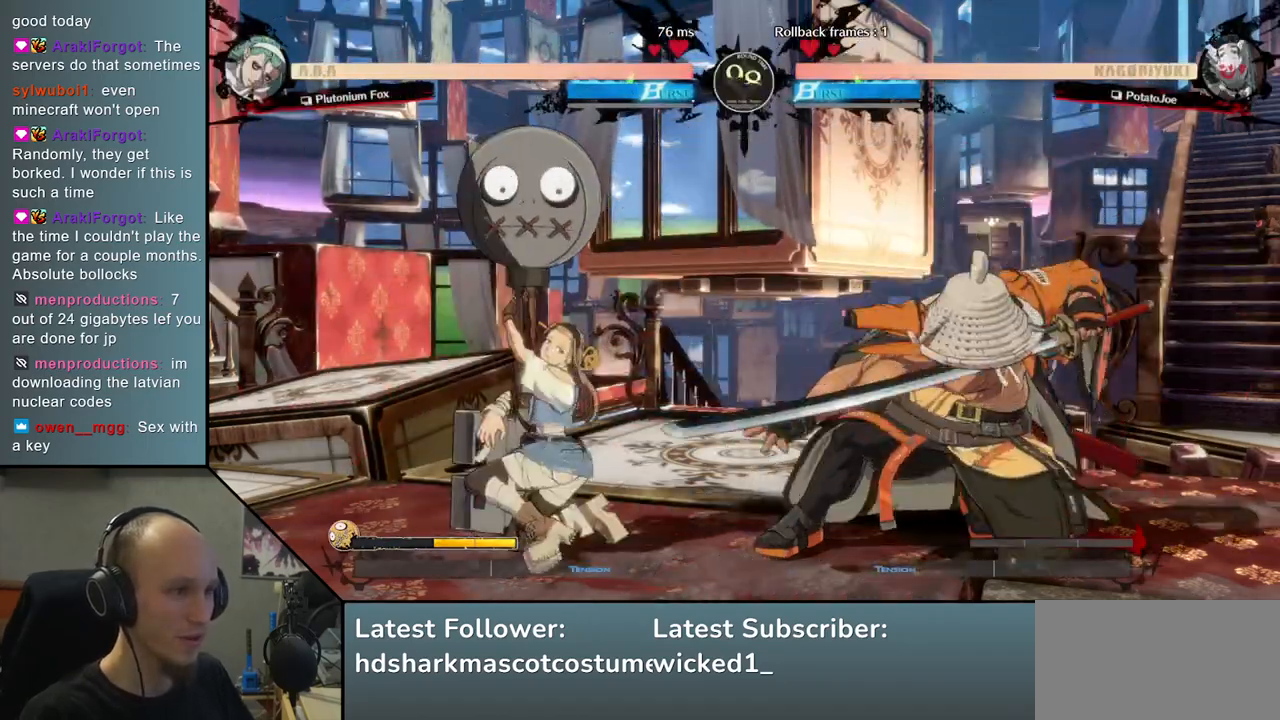
{"buttons": [], "left_stick": "right", "events": [[33, "left_stick", "right"], [83, "left_stick", "down-right"], [233, "left_stick", "down-left"], [350, "left_stick", "right"]]}
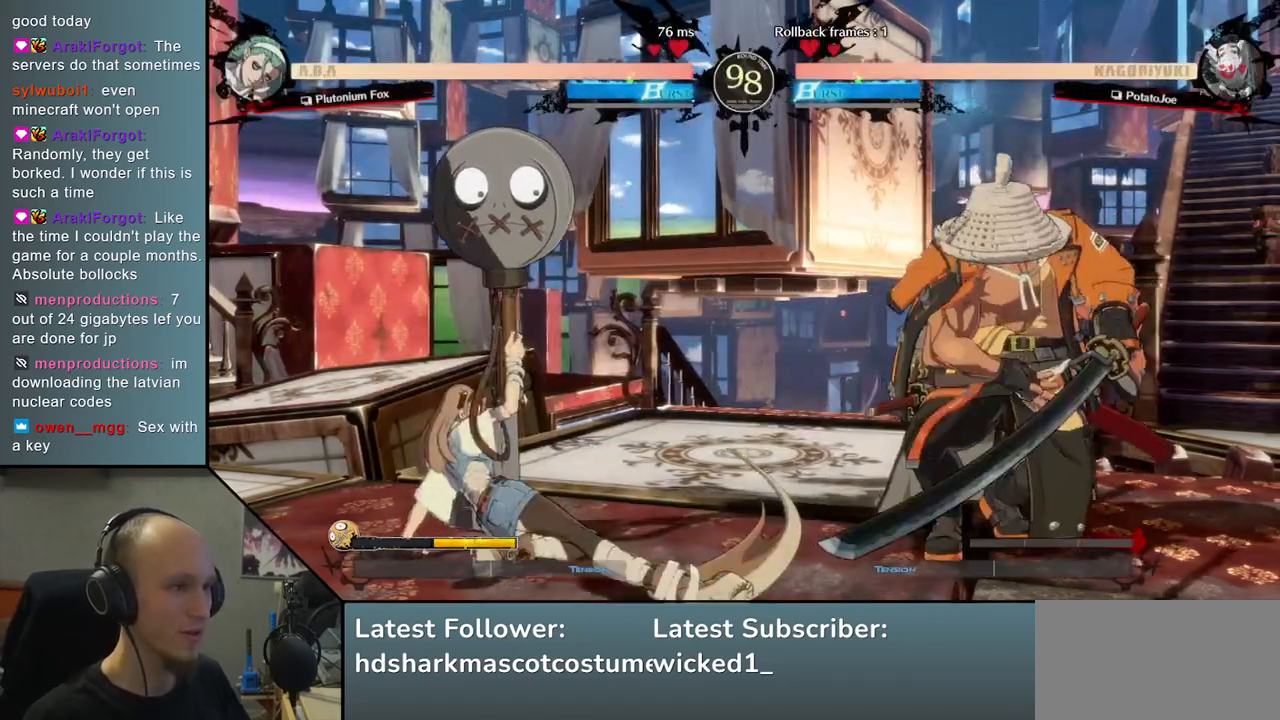
{"buttons": [], "left_stick": "left", "events": [[433, "left_stick", "left"]]}
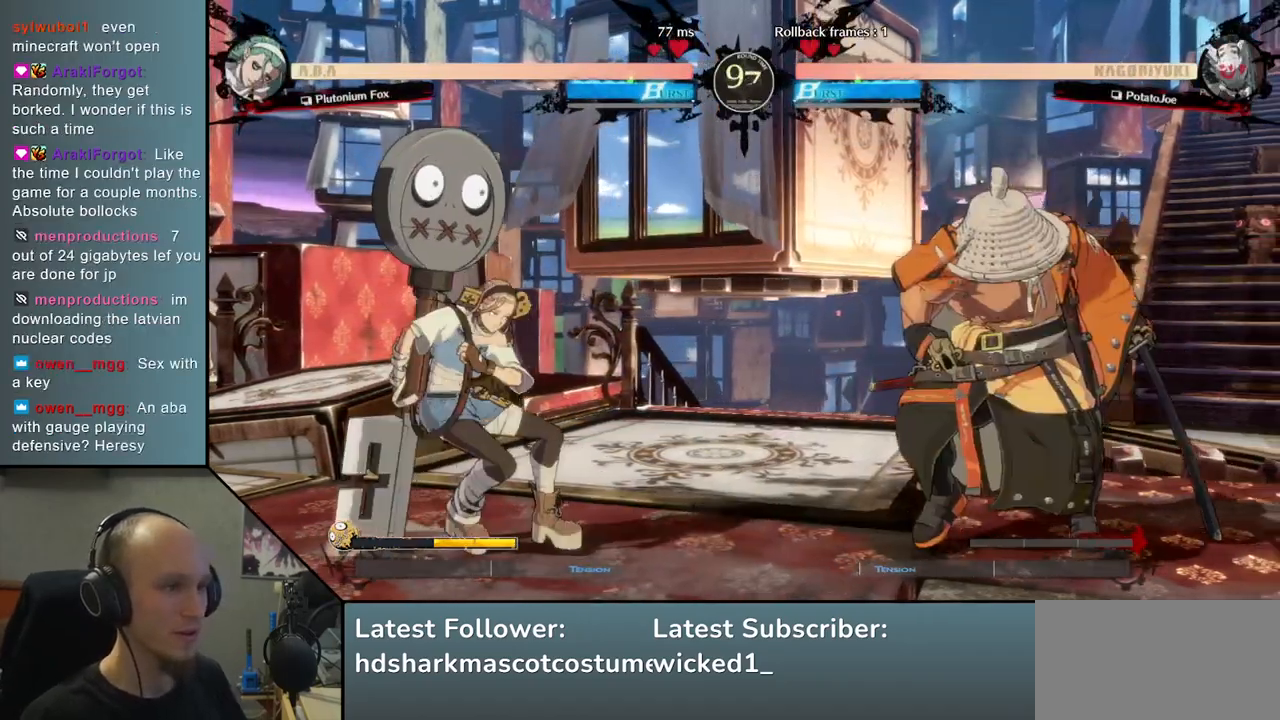
{"buttons": [], "left_stick": "right", "events": [[33, "R1", "down"], [150, "R1", "up"], [300, "left_stick", "right"]]}
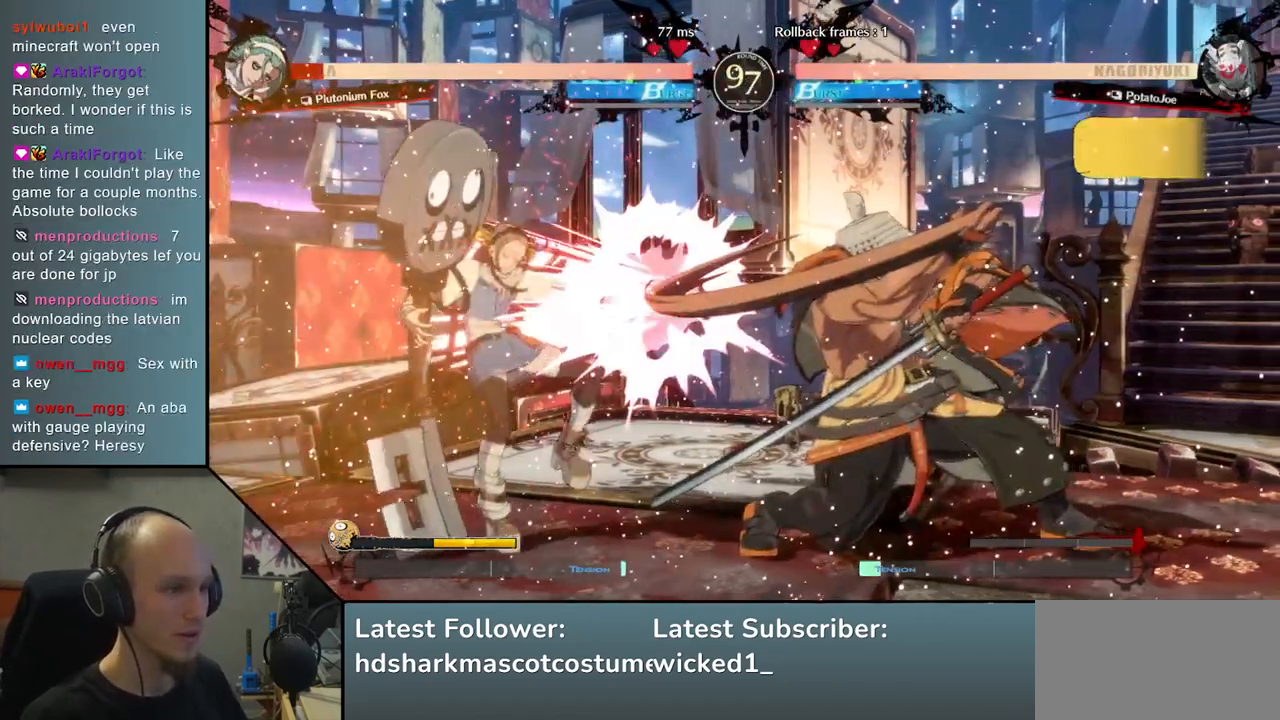
{"buttons": [], "left_stick": "center", "events": [[150, "left_stick", "center"], [183, "TRIANGLE", "down"], [267, "TRIANGLE", "up"], [383, "TRIANGLE", "down"], [450, "TRIANGLE", "up"]]}